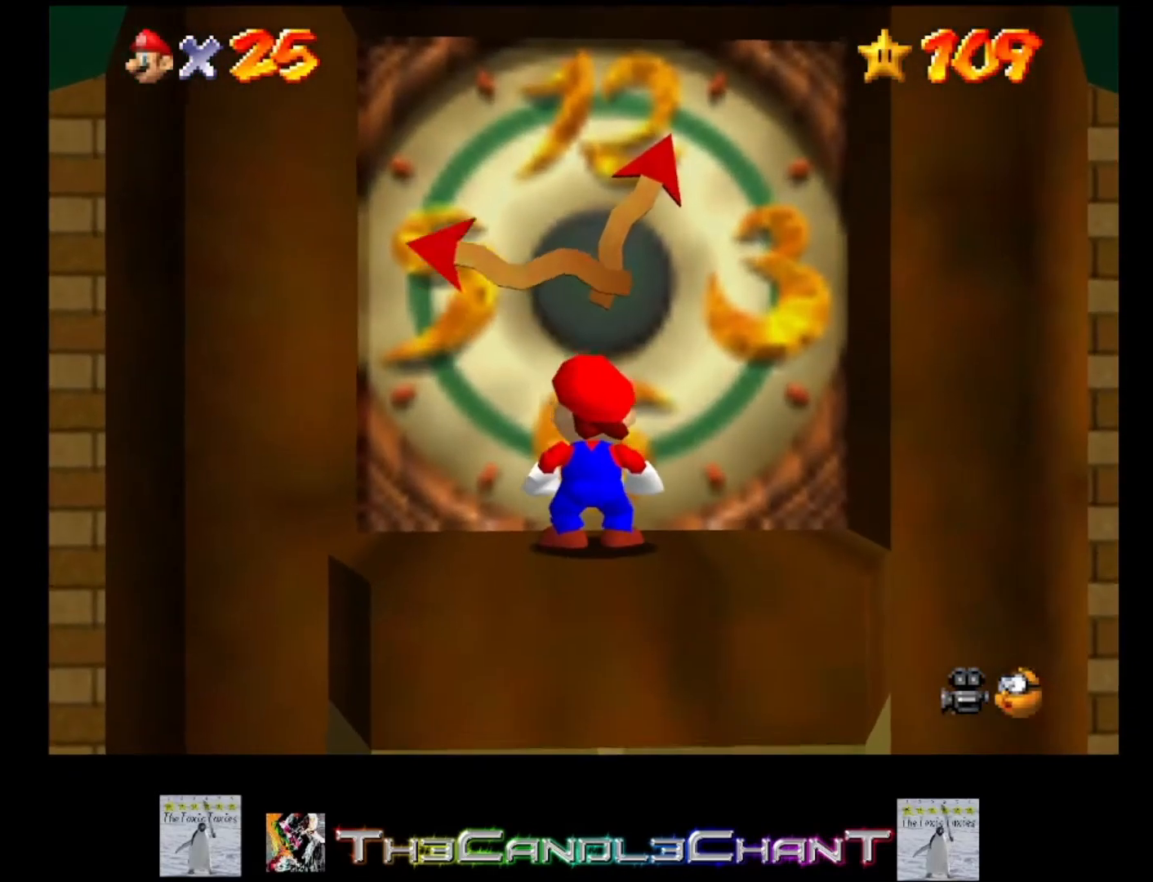
Gameplay with a controller (Xbox layout); each line is a JSON object with the inputs held at the frame after it. "events" lists button and stick changes between this image and that frame as [ms after this image, input, new state], when the widget could be followed in between.
{"buttons": [], "left_stick": "center", "right_stick": "center", "events": []}
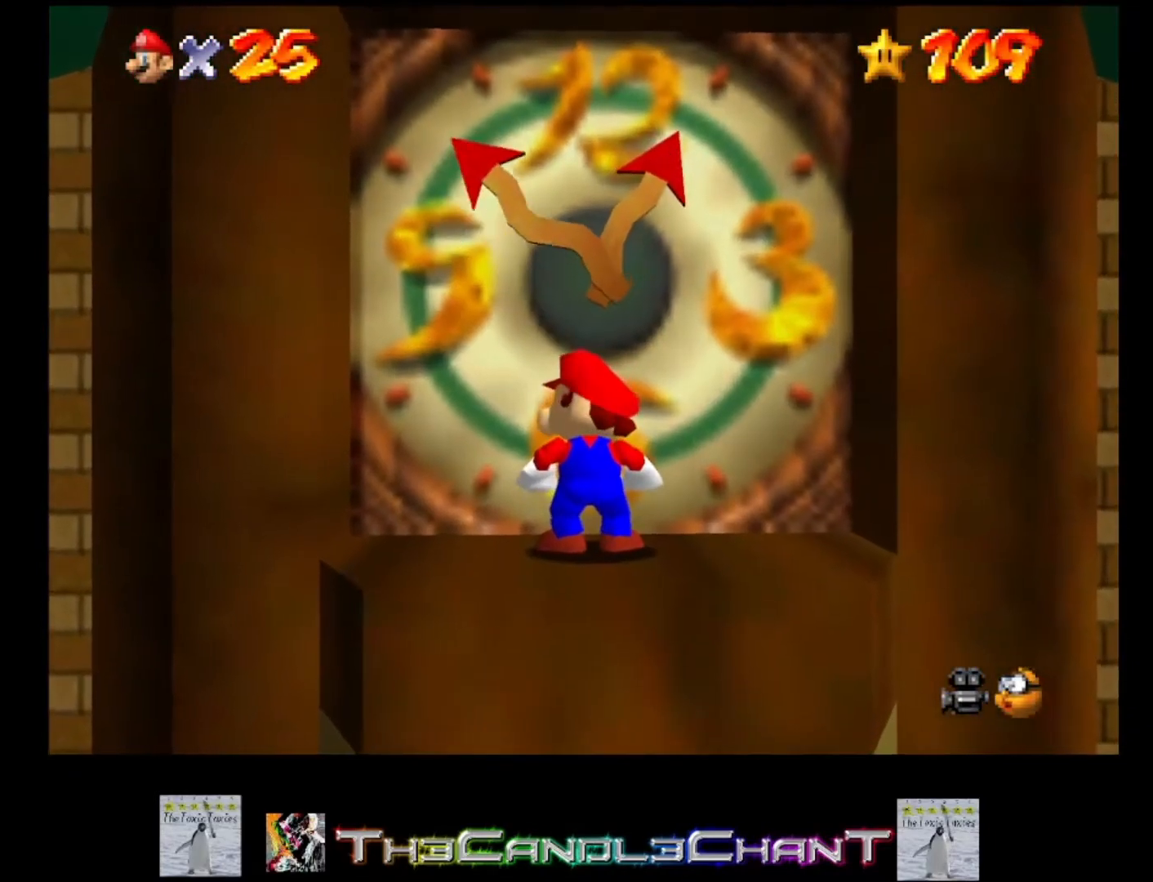
{"buttons": [], "left_stick": "up", "right_stick": "center", "events": [[200, "A", "down"], [200, "left_stick", "up"], [333, "A", "up"]]}
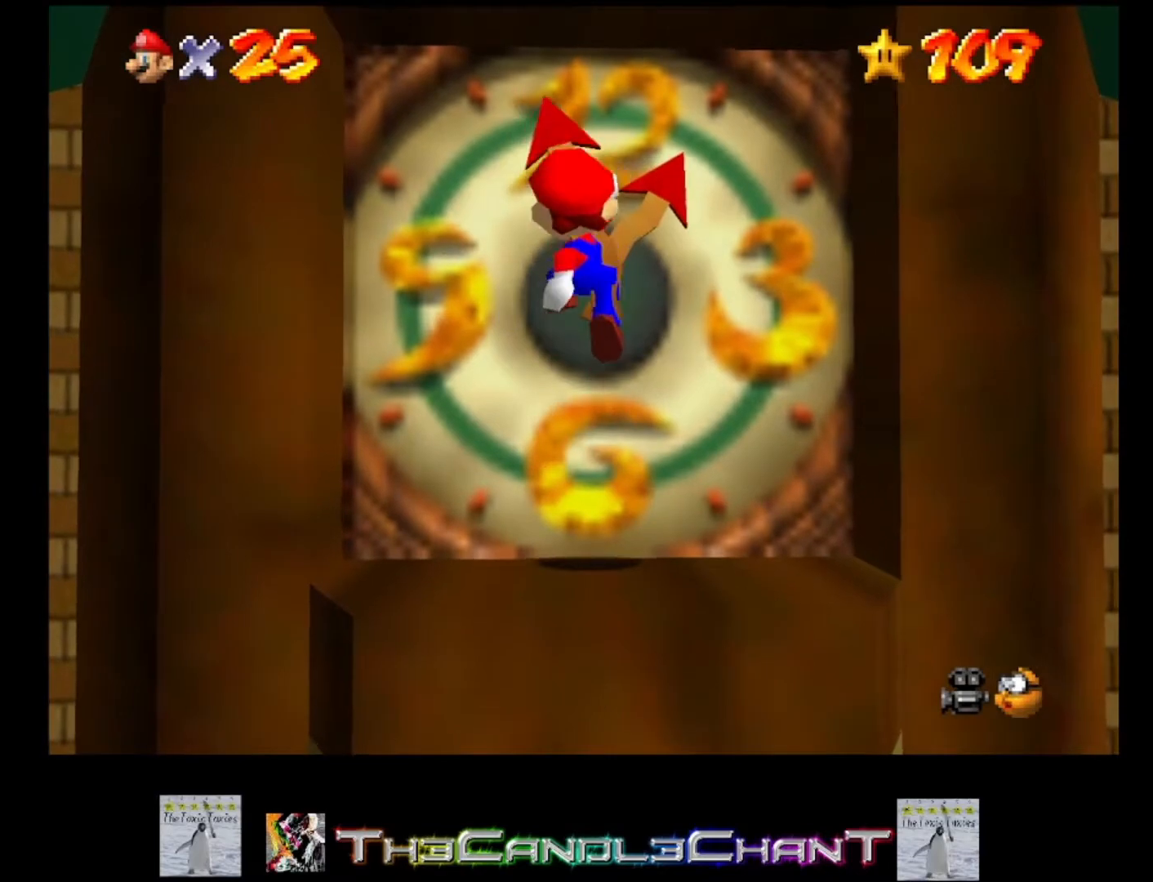
{"buttons": ["A", "X"], "left_stick": "up", "right_stick": "center", "events": [[400, "A", "down"], [433, "X", "down"]]}
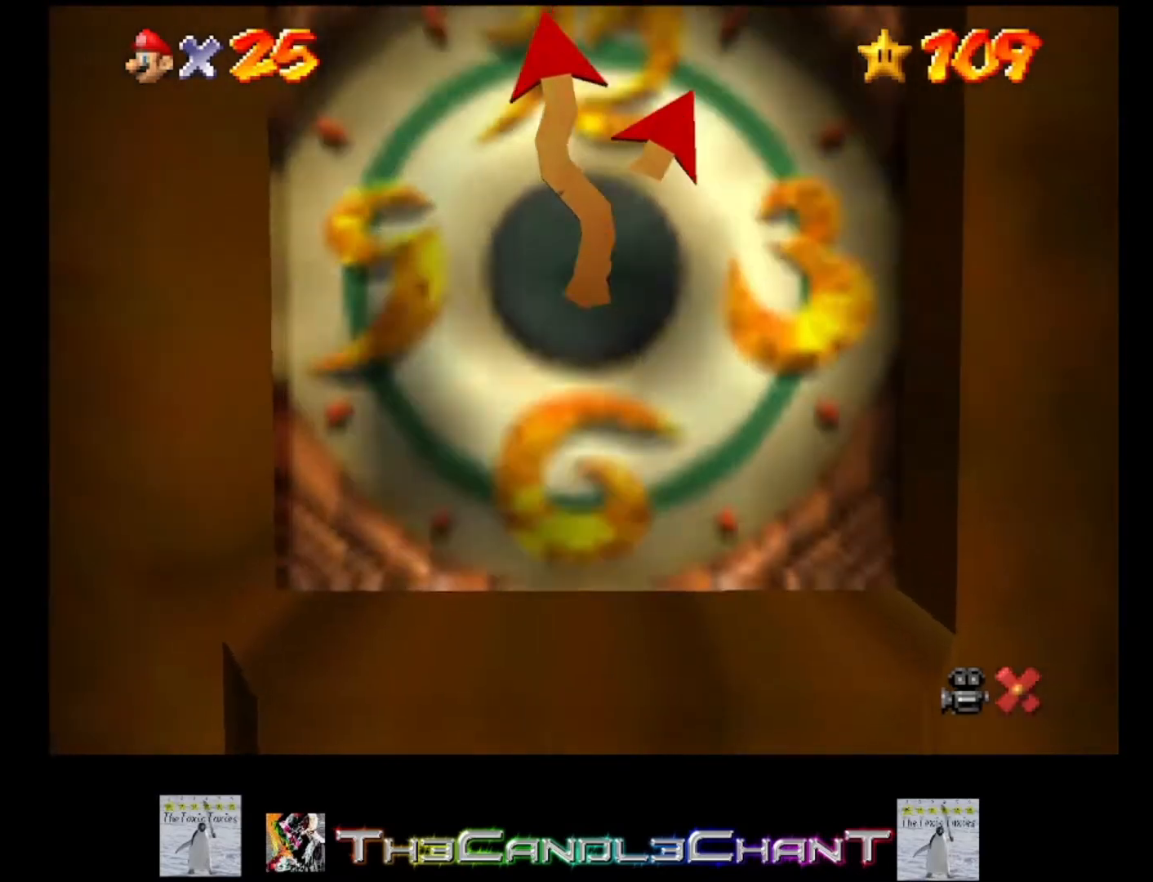
{"buttons": ["A", "X"], "left_stick": "center", "right_stick": "center", "events": [[33, "A", "up"], [33, "X", "up"], [100, "A", "down"], [100, "X", "down"], [167, "left_stick", "center"], [200, "A", "up"], [200, "X", "up"], [267, "A", "down"], [300, "X", "down"], [367, "A", "up"], [367, "X", "up"], [433, "A", "down"], [467, "X", "down"]]}
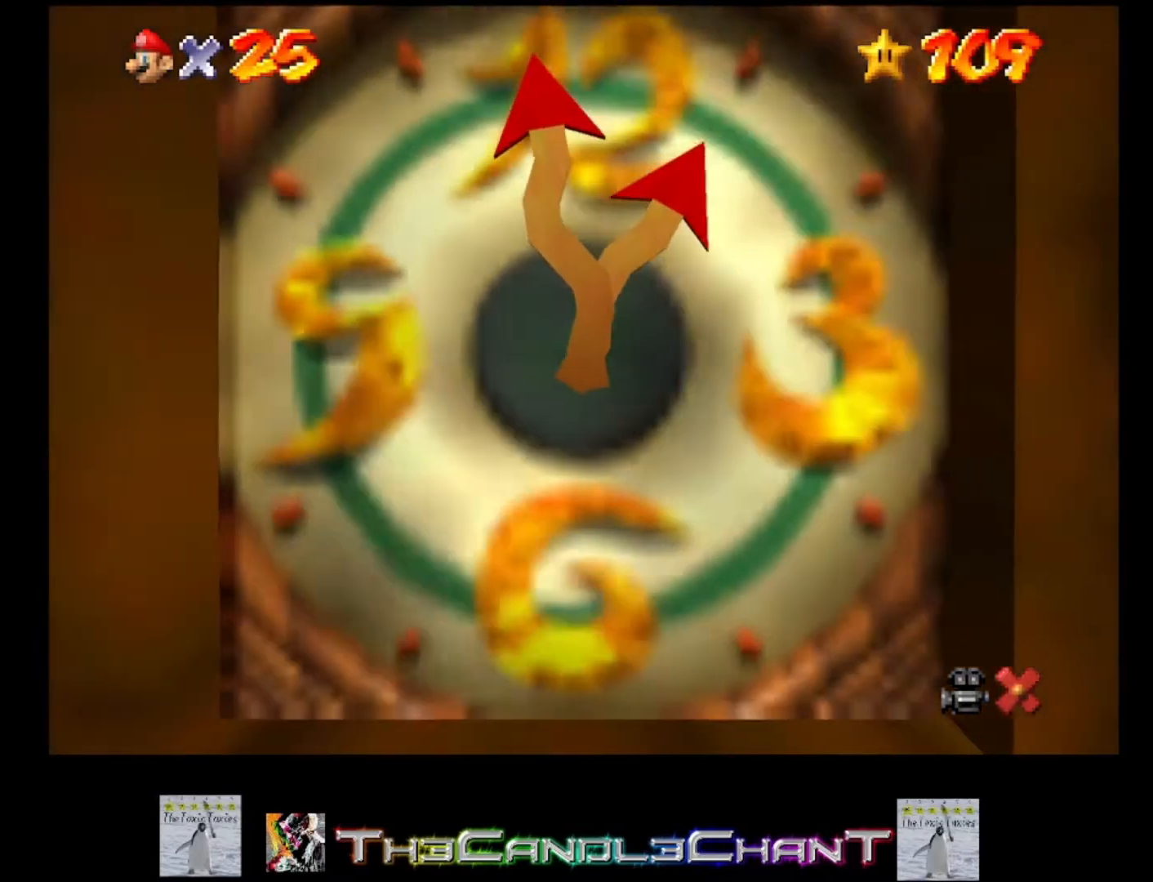
{"buttons": ["A", "X"], "left_stick": "center", "right_stick": "center", "events": [[33, "A", "up"], [33, "X", "up"], [100, "A", "down"], [133, "X", "down"], [200, "A", "up"], [200, "X", "up"], [267, "A", "down"], [267, "X", "down"], [367, "X", "up"], [400, "A", "up"], [433, "A", "down"], [433, "X", "down"]]}
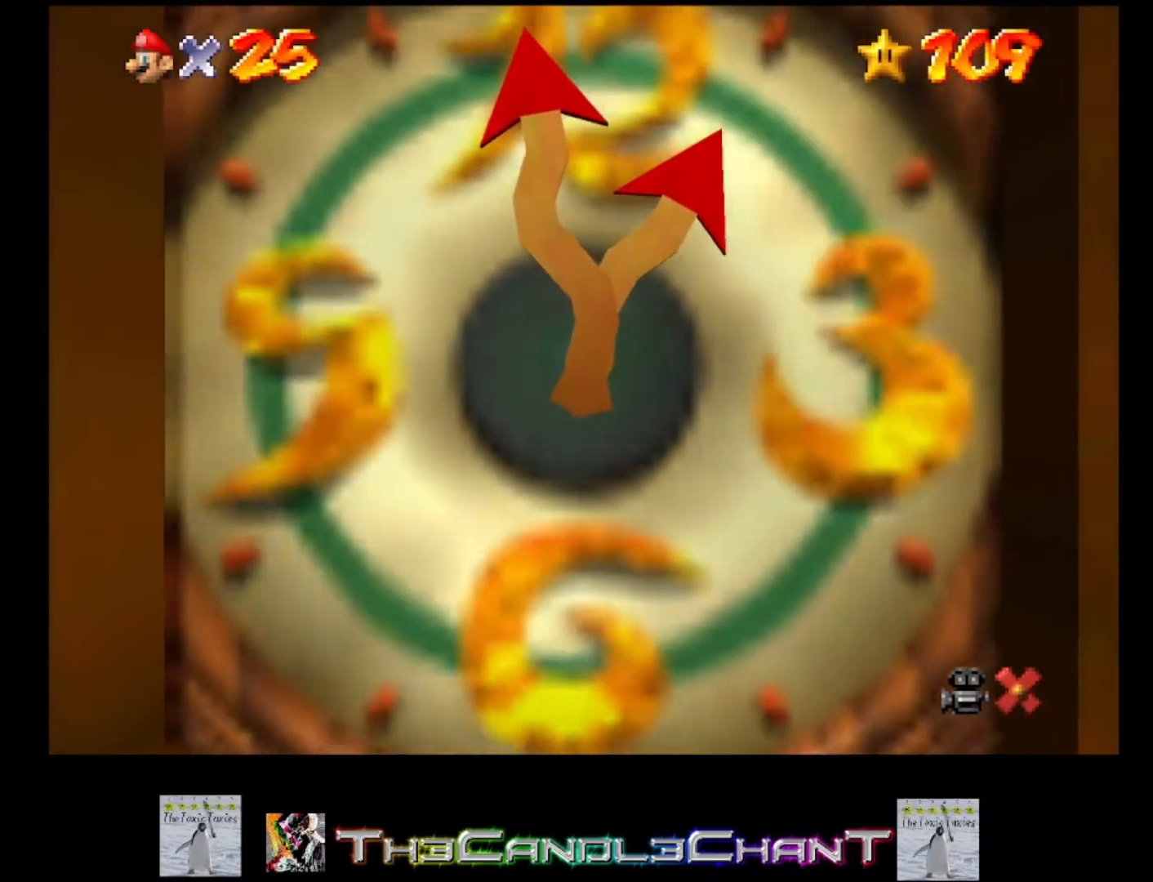
{"buttons": ["A"], "left_stick": "center", "right_stick": "center", "events": [[33, "A", "up"], [33, "X", "up"], [100, "A", "down"], [100, "X", "down"], [167, "X", "up"], [200, "A", "up"], [267, "A", "down"], [267, "X", "down"], [367, "A", "up"], [367, "X", "up"], [433, "A", "down"], [433, "X", "down"], [500, "X", "up"]]}
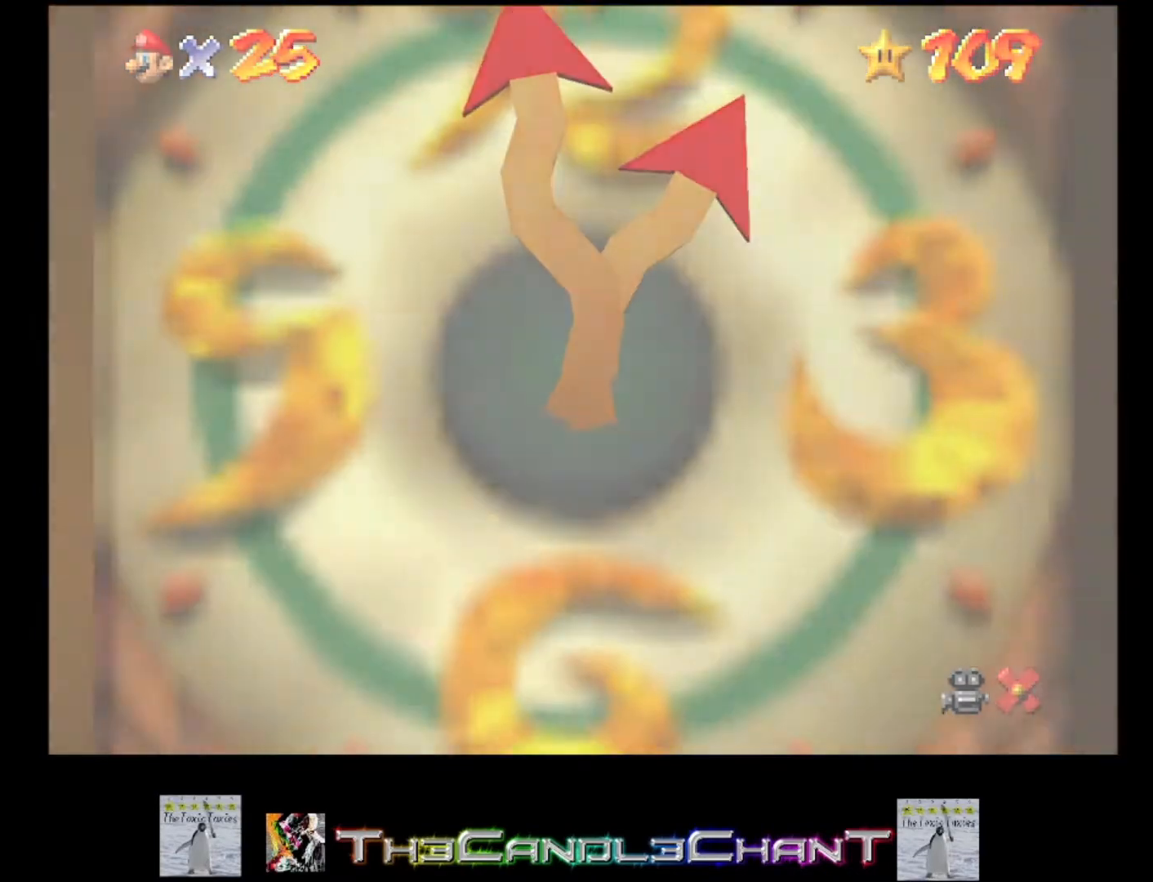
{"buttons": [], "left_stick": "center", "right_stick": "center", "events": [[33, "A", "up"], [100, "A", "down"], [100, "X", "down"], [200, "A", "up"], [200, "X", "up"], [267, "A", "down"], [267, "X", "down"], [333, "X", "up"], [367, "A", "up"], [433, "A", "down"], [433, "X", "down"], [500, "A", "up"], [500, "X", "up"]]}
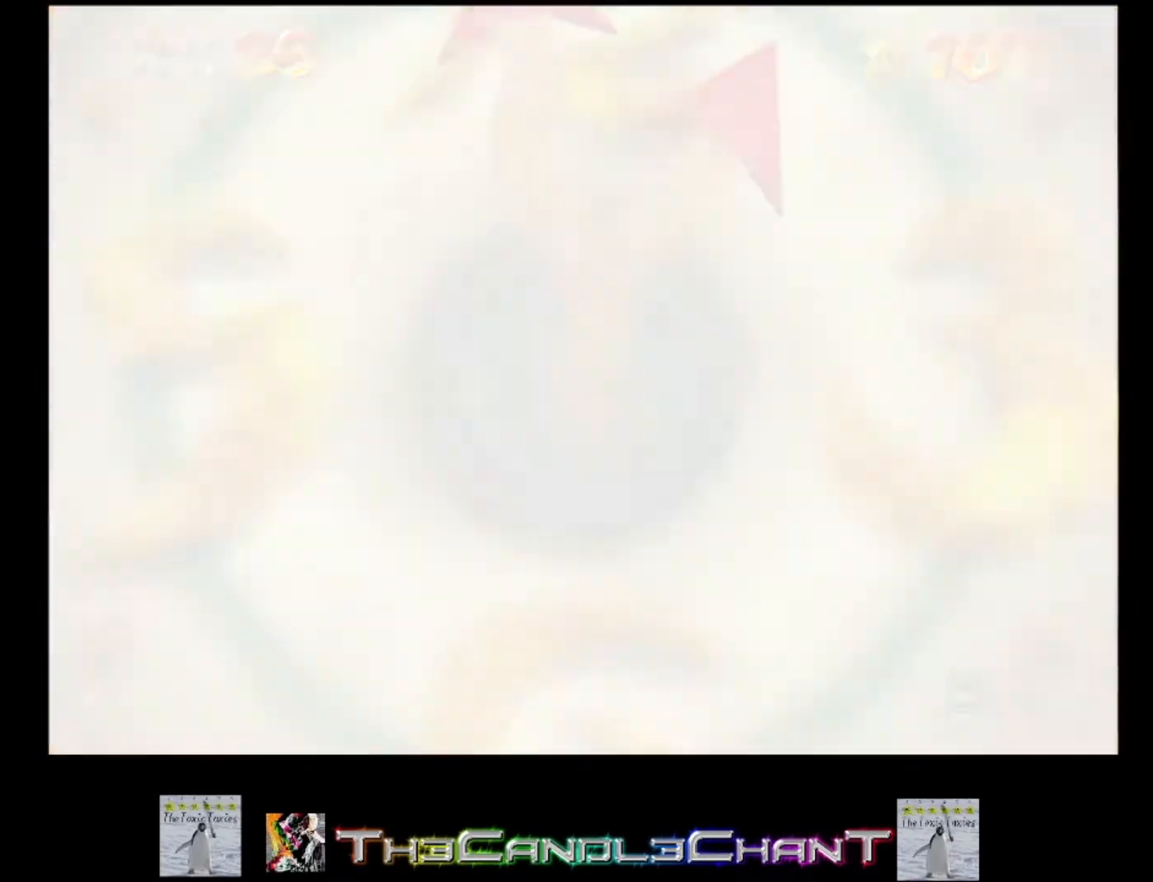
{"buttons": [], "left_stick": "center", "right_stick": "center", "events": [[100, "A", "down"], [100, "X", "down"], [167, "A", "up"], [167, "X", "up"], [267, "A", "down"], [267, "X", "down"], [333, "X", "up"], [367, "A", "up"], [433, "A", "down"], [433, "X", "down"], [500, "A", "up"], [500, "X", "up"]]}
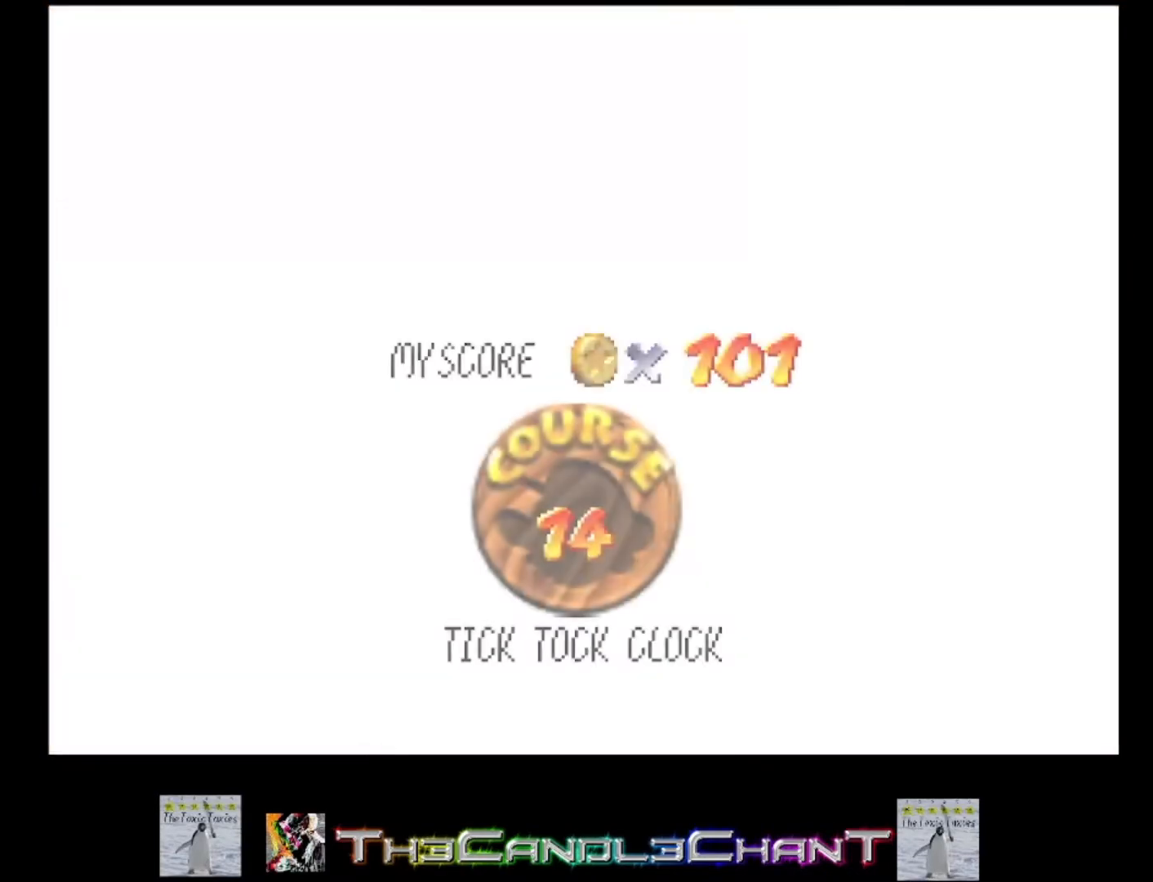
{"buttons": [], "left_stick": "center", "right_stick": "center", "events": [[67, "A", "down"], [100, "X", "down"], [167, "A", "up"], [167, "X", "up"], [233, "A", "down"], [233, "X", "down"], [333, "A", "up"], [333, "X", "up"], [400, "A", "down"], [400, "X", "down"], [500, "A", "up"], [500, "X", "up"]]}
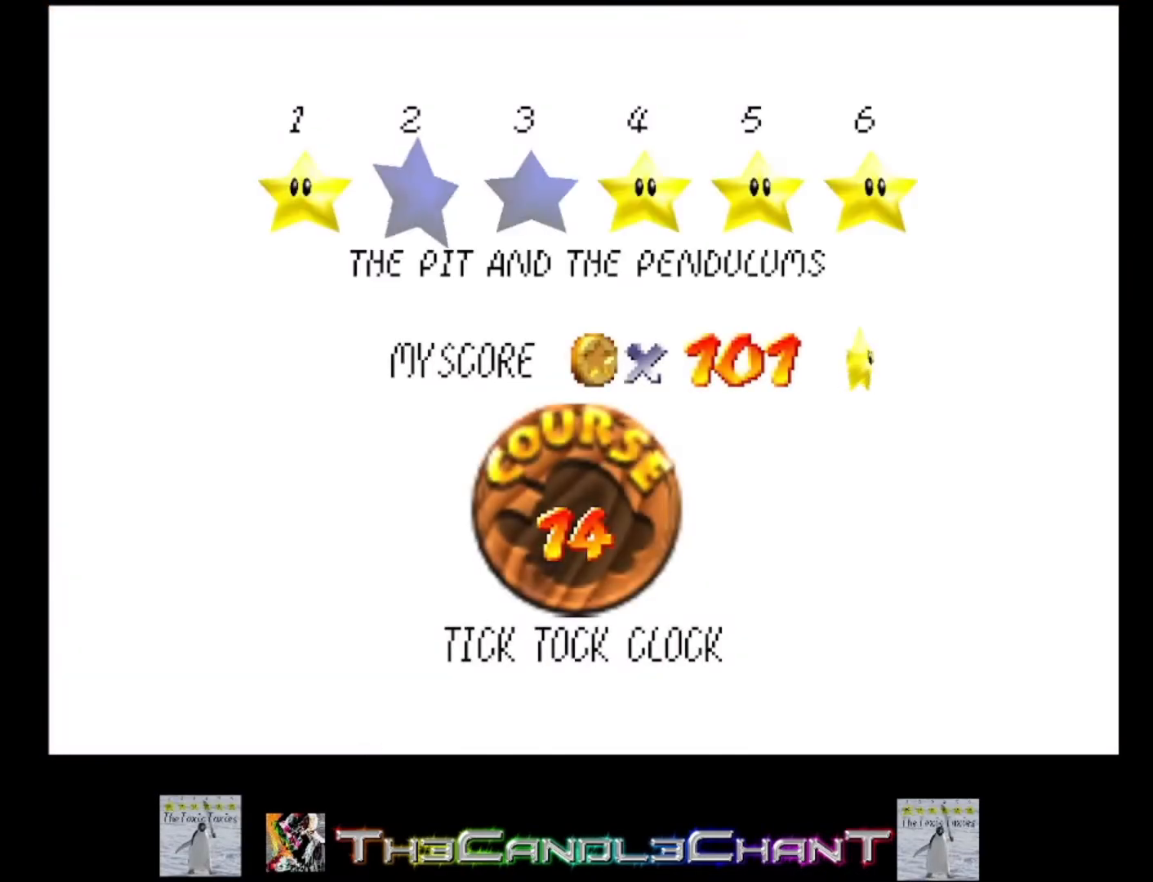
{"buttons": [], "left_stick": "center", "right_stick": "center", "events": [[67, "A", "down"], [67, "X", "down"], [167, "A", "up"], [167, "X", "up"], [233, "A", "down"], [233, "X", "down"], [333, "A", "up"], [333, "X", "up"], [400, "A", "down"], [400, "X", "down"], [467, "X", "up"], [500, "A", "up"]]}
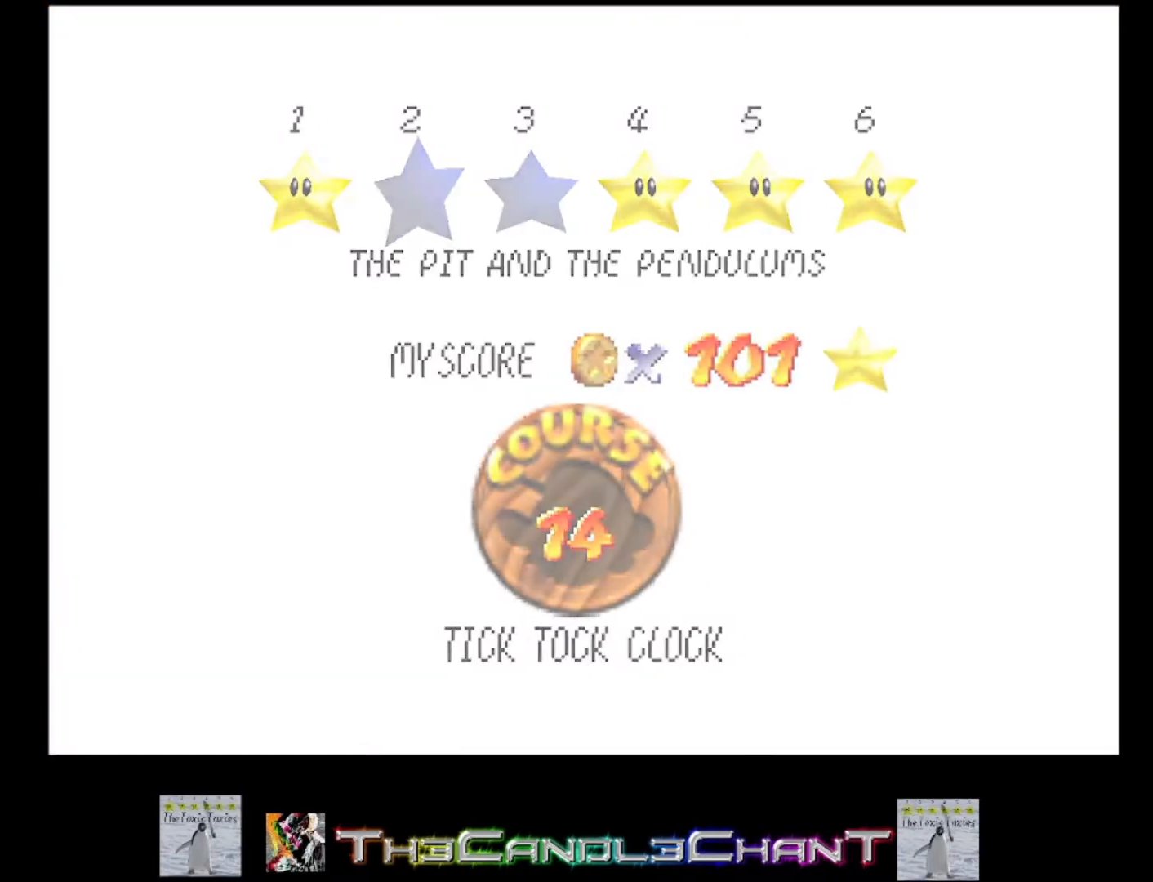
{"buttons": [], "left_stick": "center", "right_stick": "center", "events": [[67, "A", "down"], [67, "X", "down"], [133, "A", "up"], [133, "X", "up"], [200, "A", "down"], [233, "X", "down"], [333, "A", "up"], [333, "X", "up"]]}
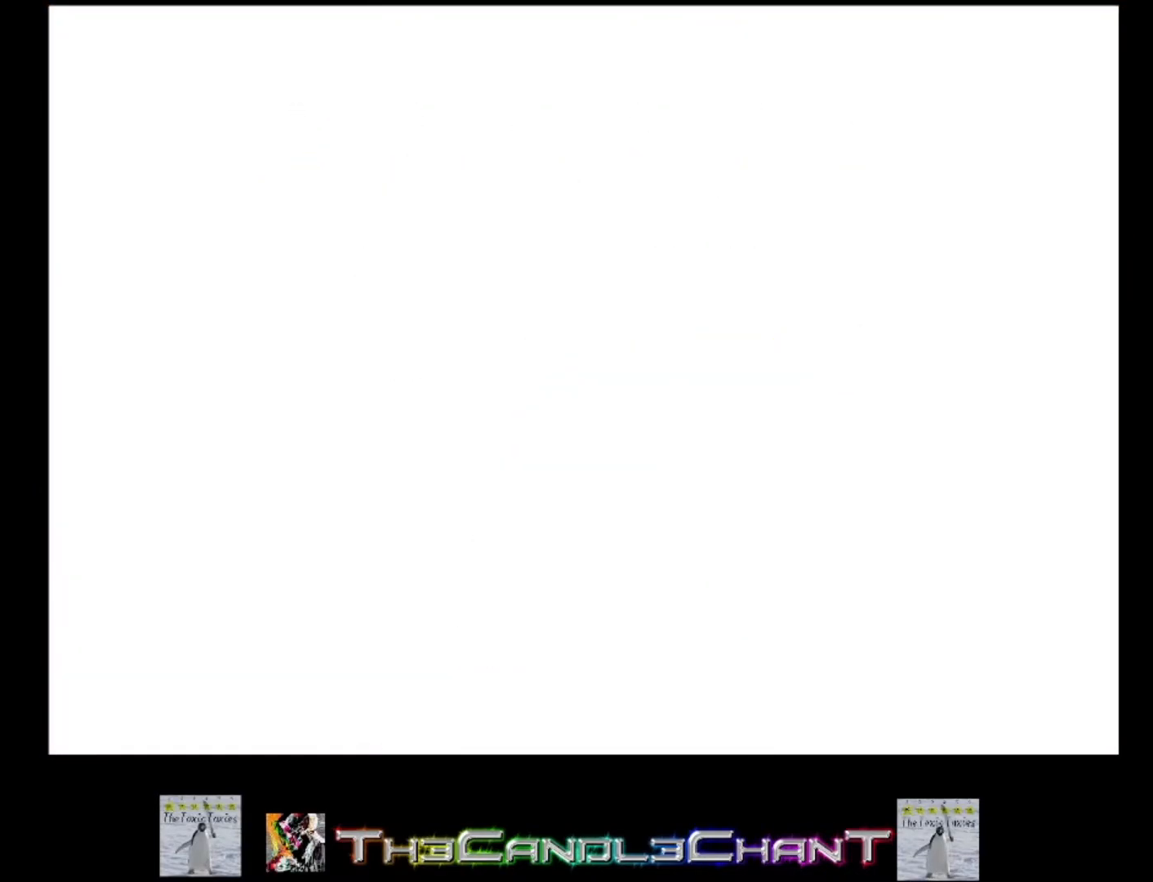
{"buttons": [], "left_stick": "center", "right_stick": "center", "events": []}
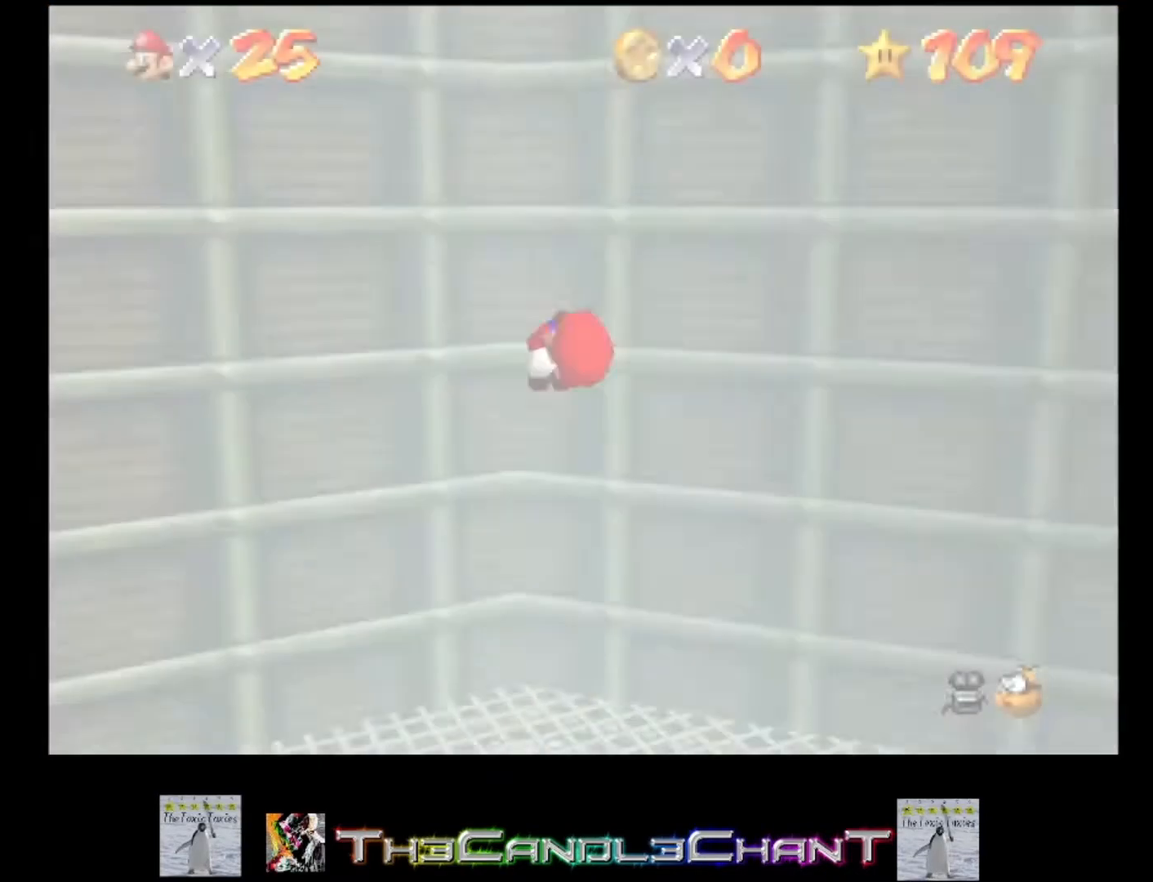
{"buttons": [], "left_stick": "left", "right_stick": "right", "events": [[300, "right_stick", "down"], [400, "right_stick", "center"], [500, "left_stick", "left"], [500, "right_stick", "right"]]}
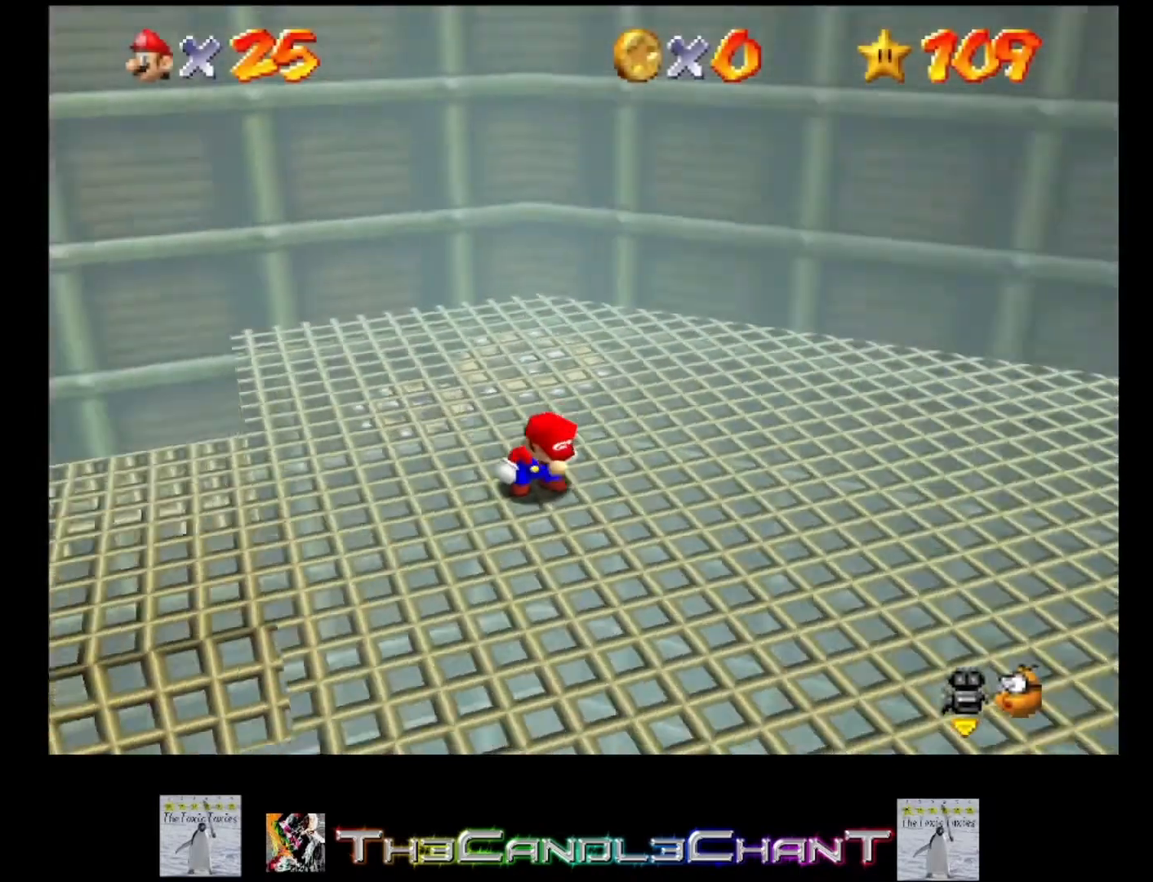
{"buttons": [], "left_stick": "up-left", "right_stick": "center", "events": [[100, "right_stick", "center"], [400, "left_stick", "up-left"]]}
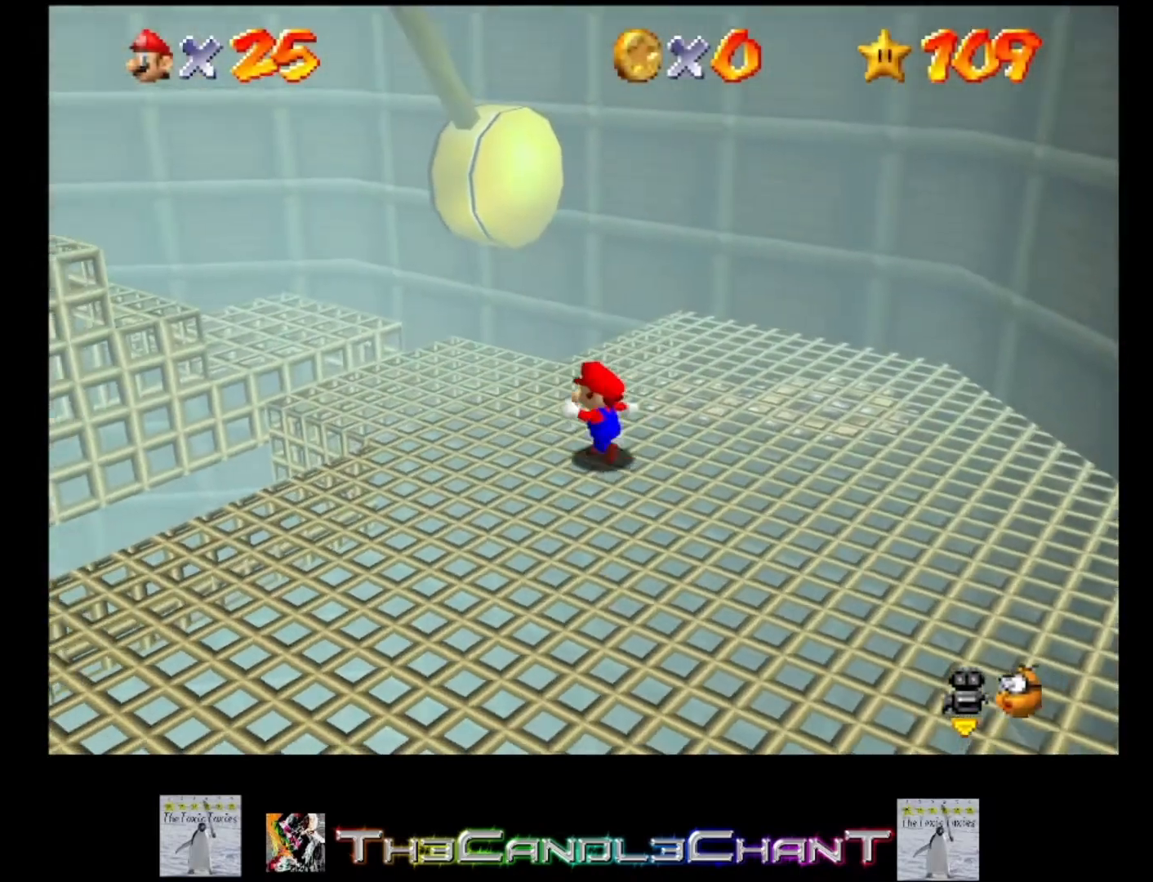
{"buttons": [], "left_stick": "up-left", "right_stick": "center", "events": []}
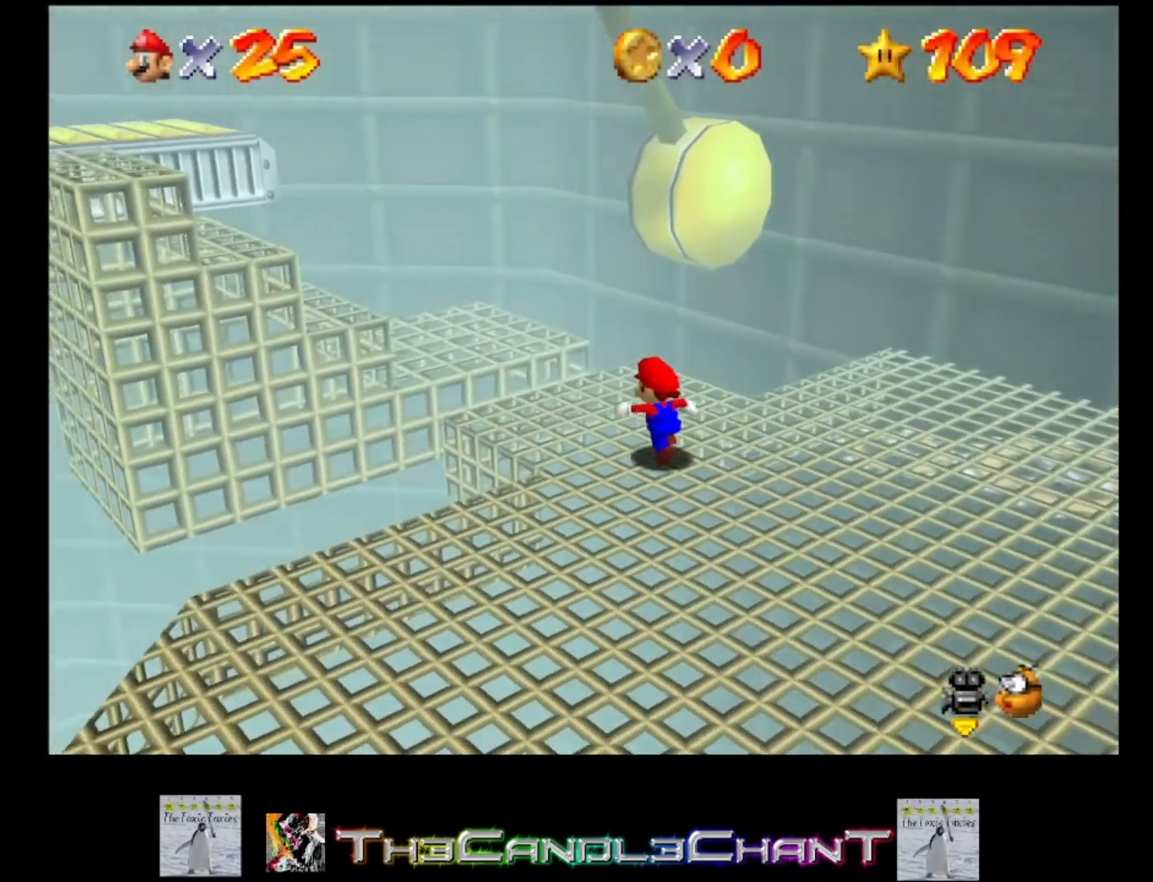
{"buttons": [], "left_stick": "center", "right_stick": "center", "events": [[267, "A", "down"], [400, "A", "up"], [400, "left_stick", "center"]]}
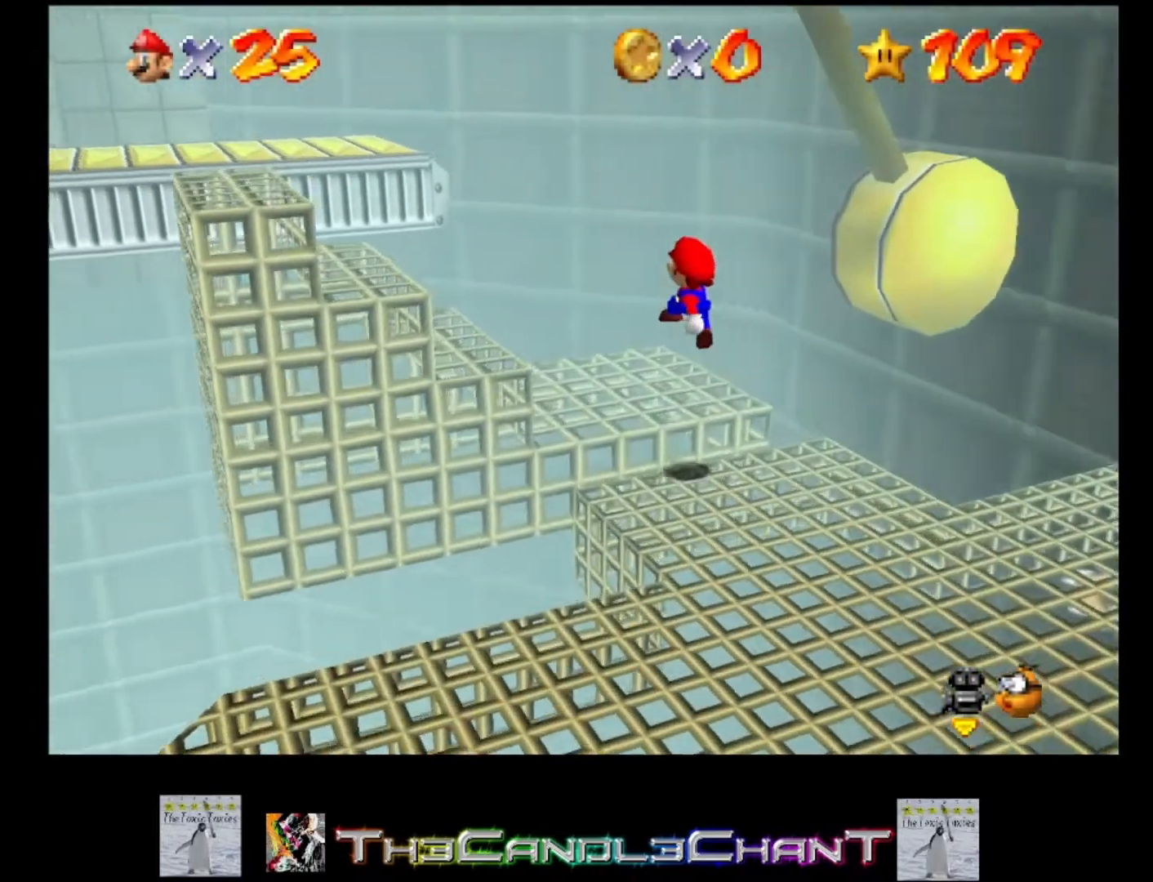
{"buttons": [], "left_stick": "center", "right_stick": "center", "events": []}
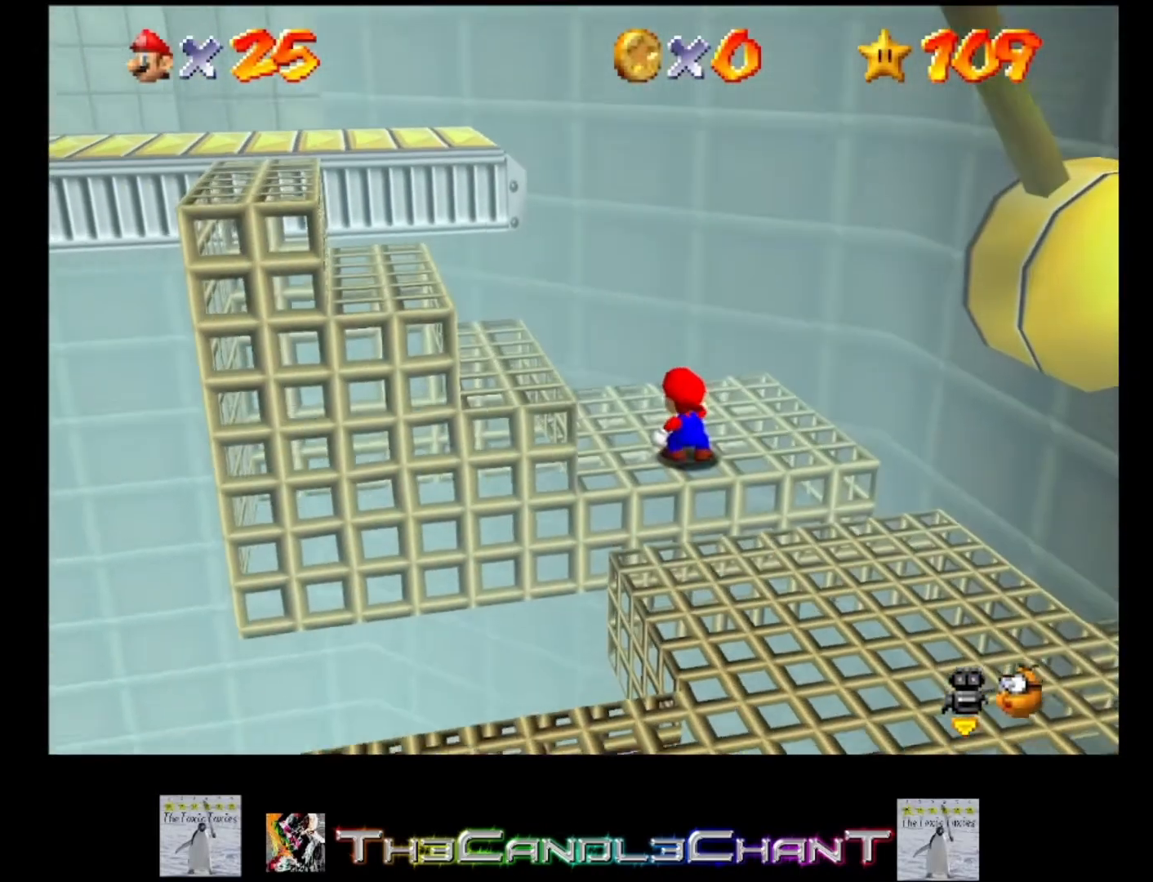
{"buttons": ["A"], "left_stick": "left", "right_stick": "center", "events": [[100, "left_stick", "left"], [300, "A", "down"]]}
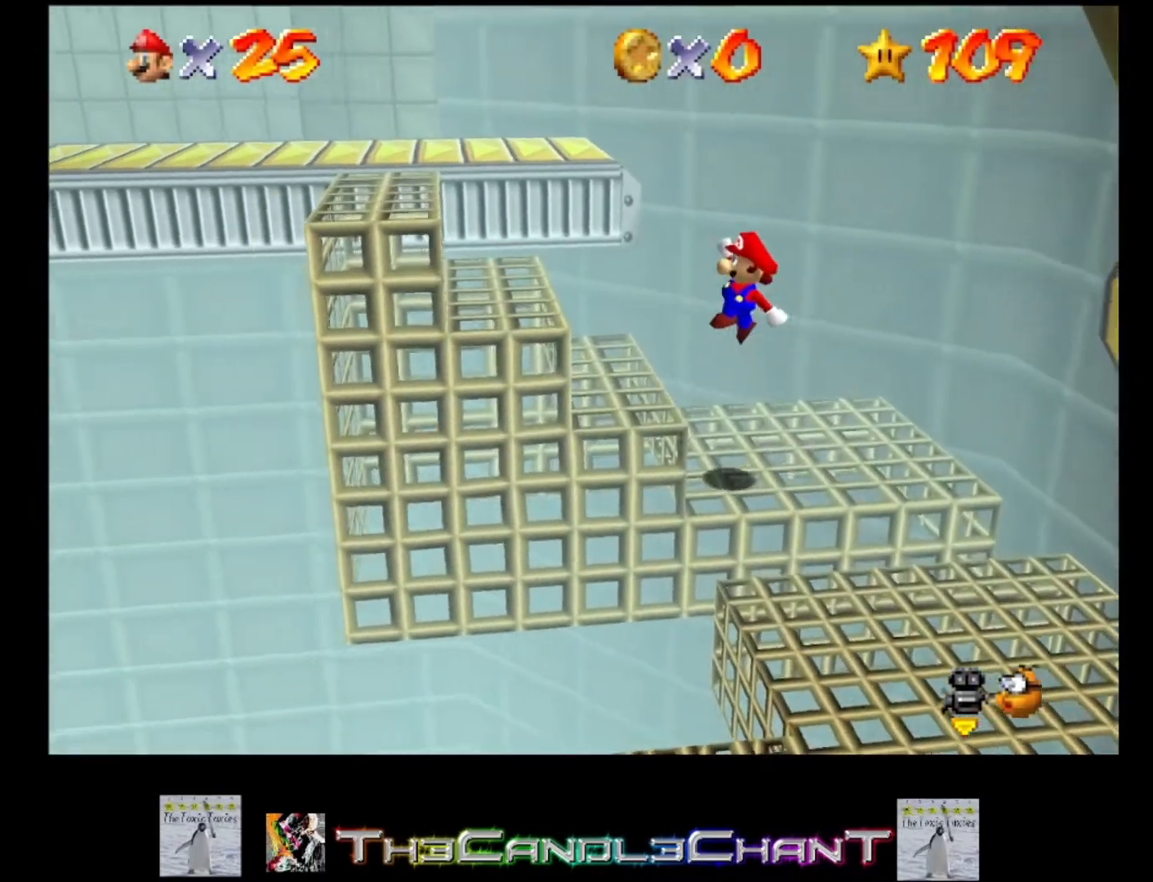
{"buttons": ["A"], "left_stick": "up-left", "right_stick": "center", "events": [[67, "left_stick", "center"], [100, "A", "up"], [500, "A", "down"], [500, "left_stick", "up-left"]]}
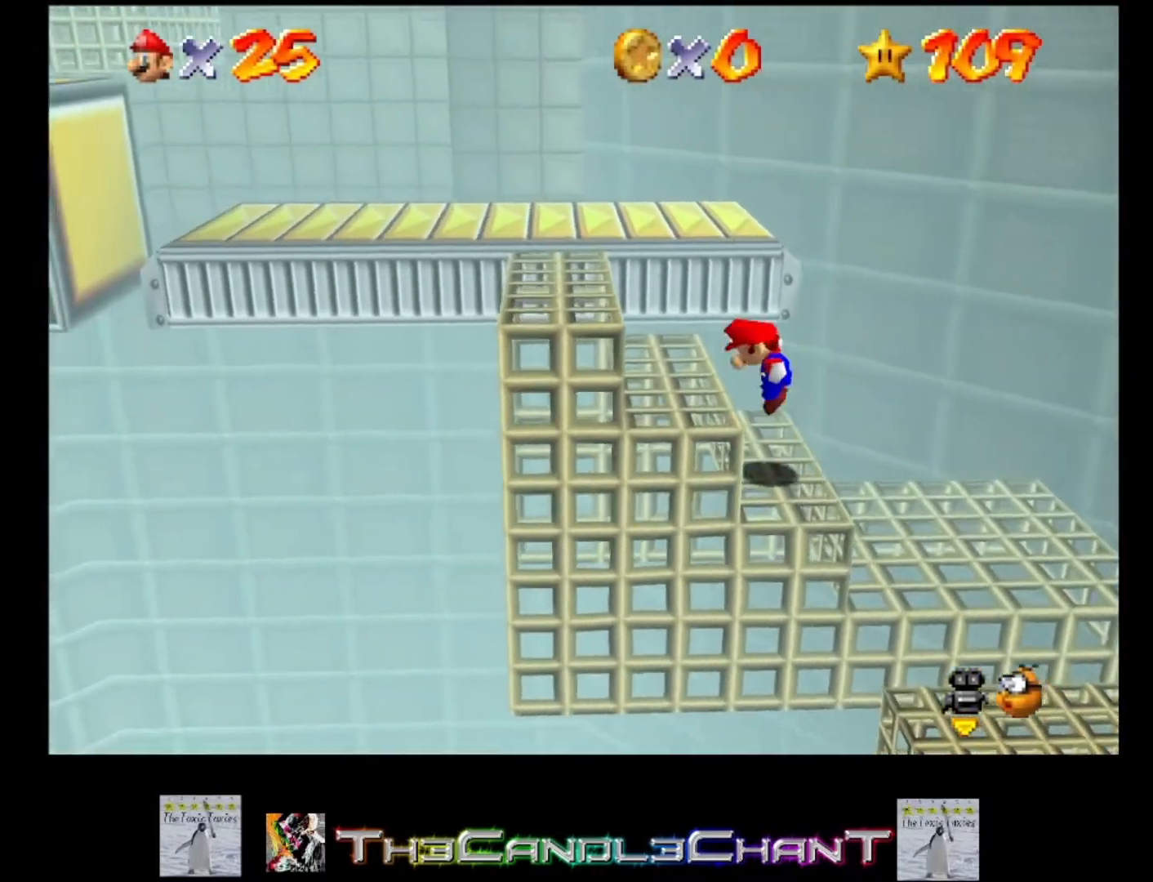
{"buttons": ["A"], "left_stick": "up", "right_stick": "center", "events": [[367, "left_stick", "up"]]}
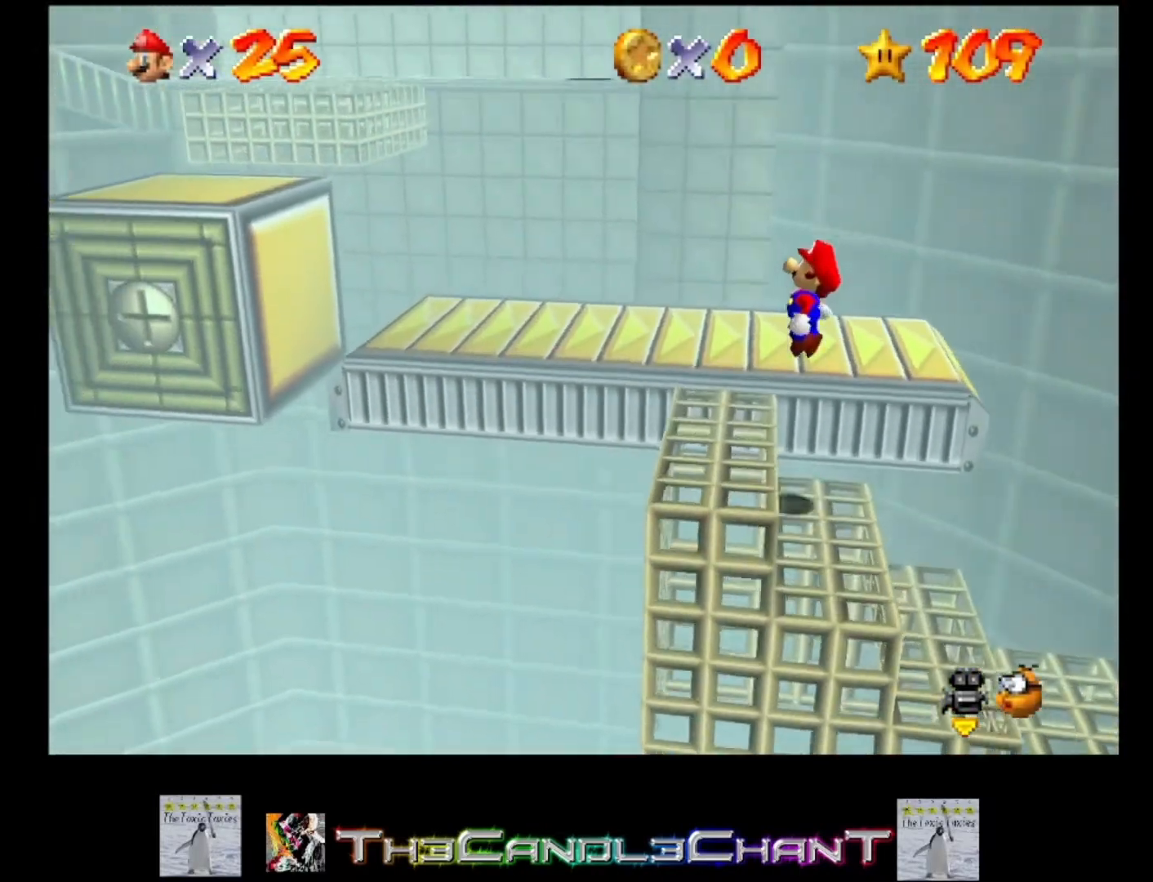
{"buttons": ["A"], "left_stick": "center", "right_stick": "center", "events": [[33, "left_stick", "up-right"], [233, "A", "up"], [300, "left_stick", "center"], [333, "A", "down"]]}
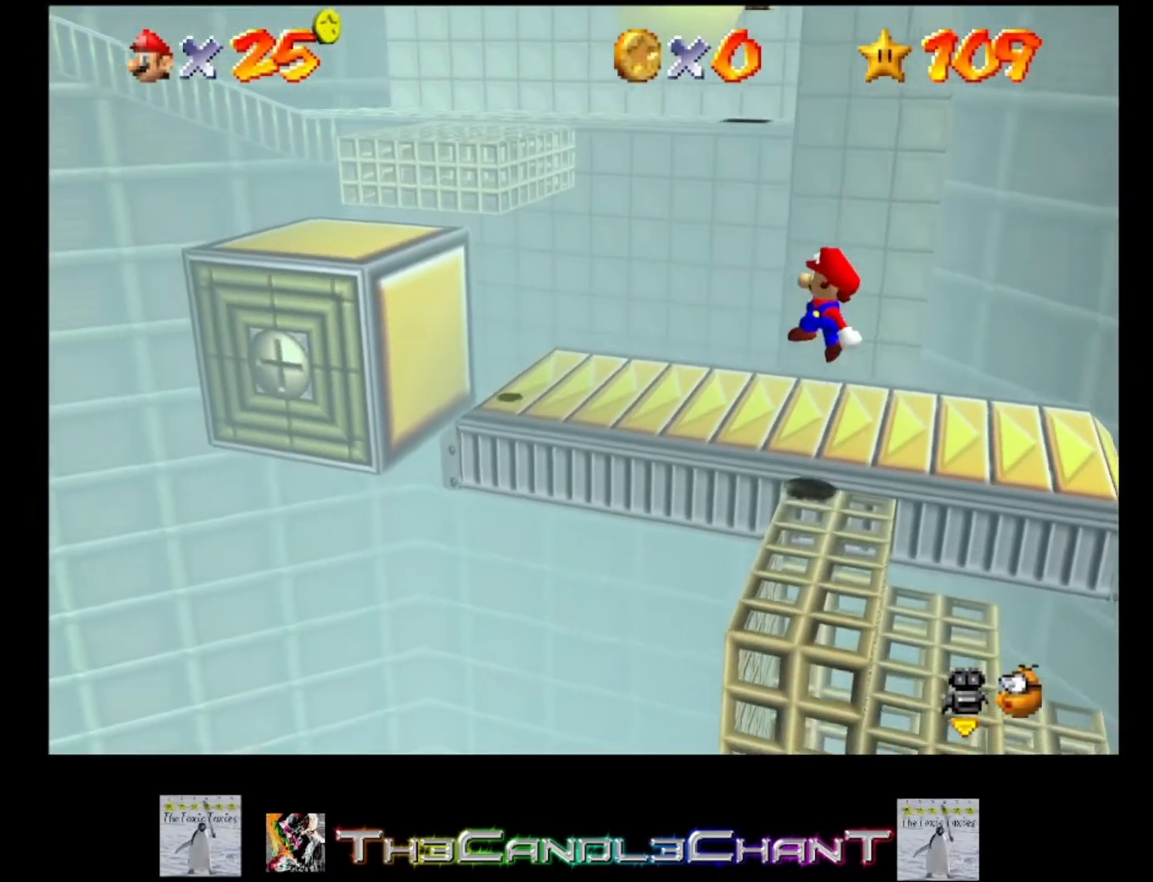
{"buttons": [], "left_stick": "up-right", "right_stick": "center", "events": [[67, "left_stick", "up-right"], [300, "X", "down"], [500, "A", "up"], [500, "X", "up"]]}
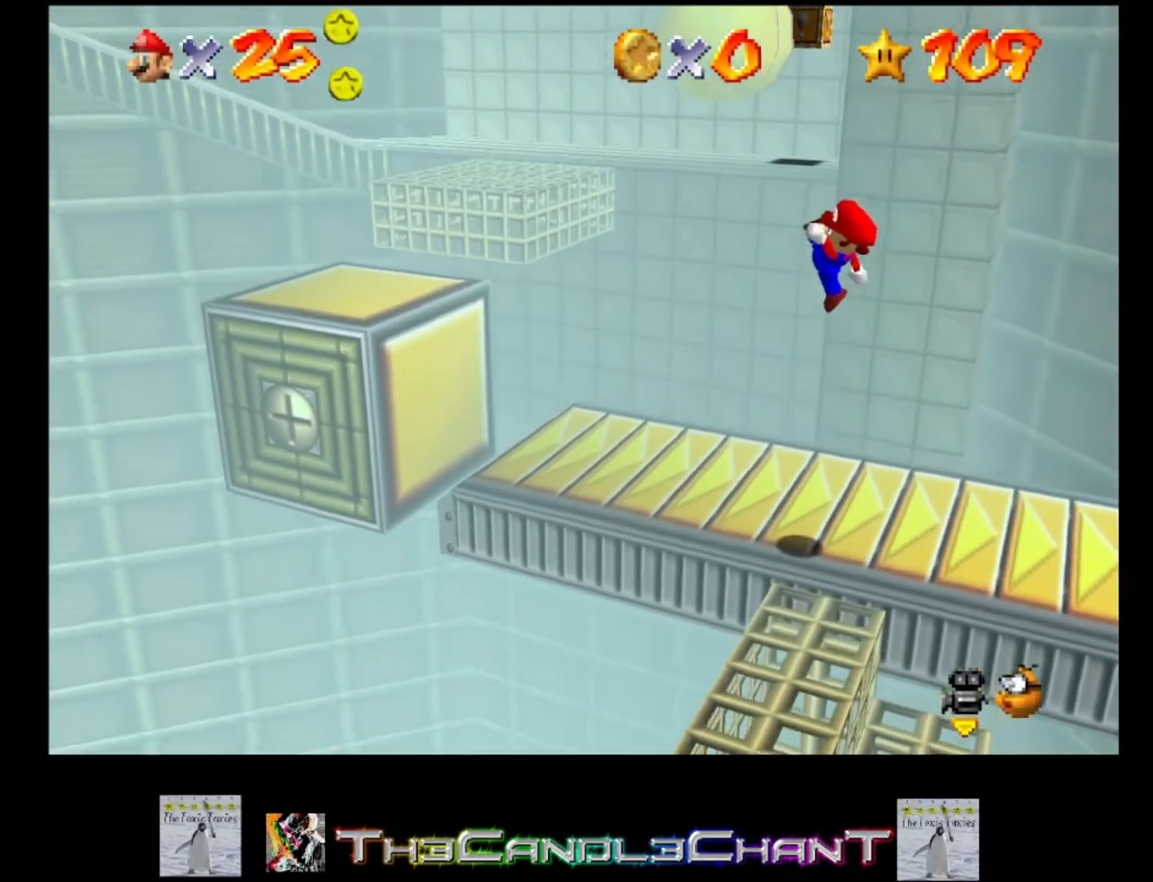
{"buttons": [], "left_stick": "up-left", "right_stick": "center", "events": [[33, "left_stick", "center"], [267, "left_stick", "up-left"]]}
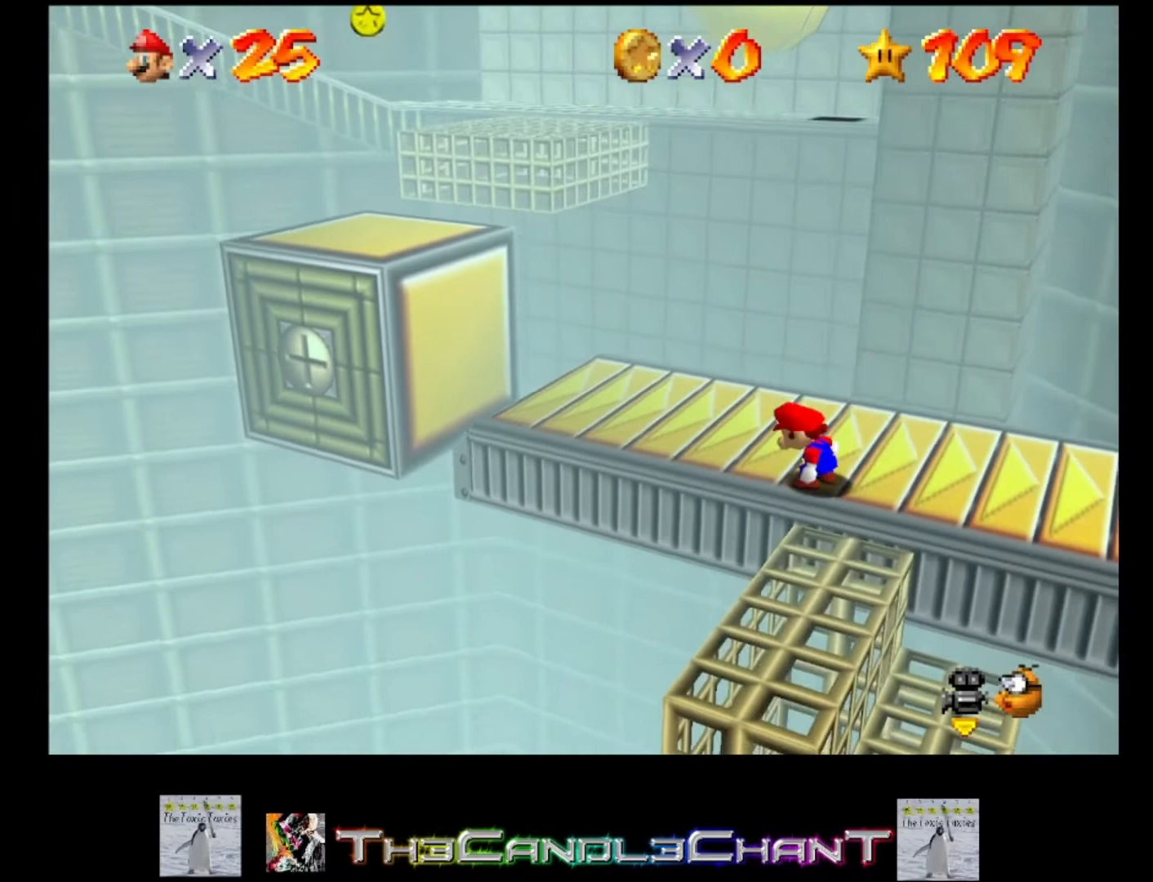
{"buttons": [], "left_stick": "up-left", "right_stick": "center", "events": []}
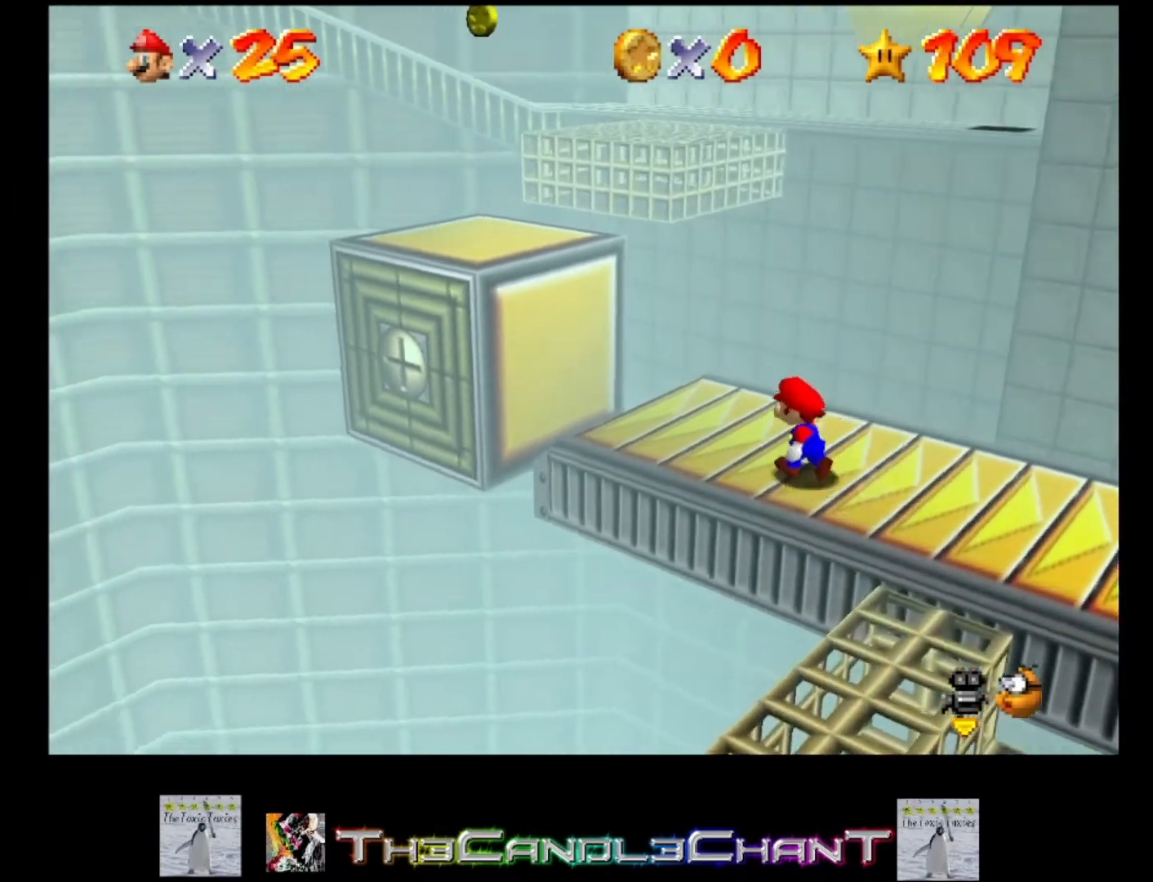
{"buttons": ["A"], "left_stick": "center", "right_stick": "center", "events": [[233, "A", "down"], [500, "left_stick", "center"]]}
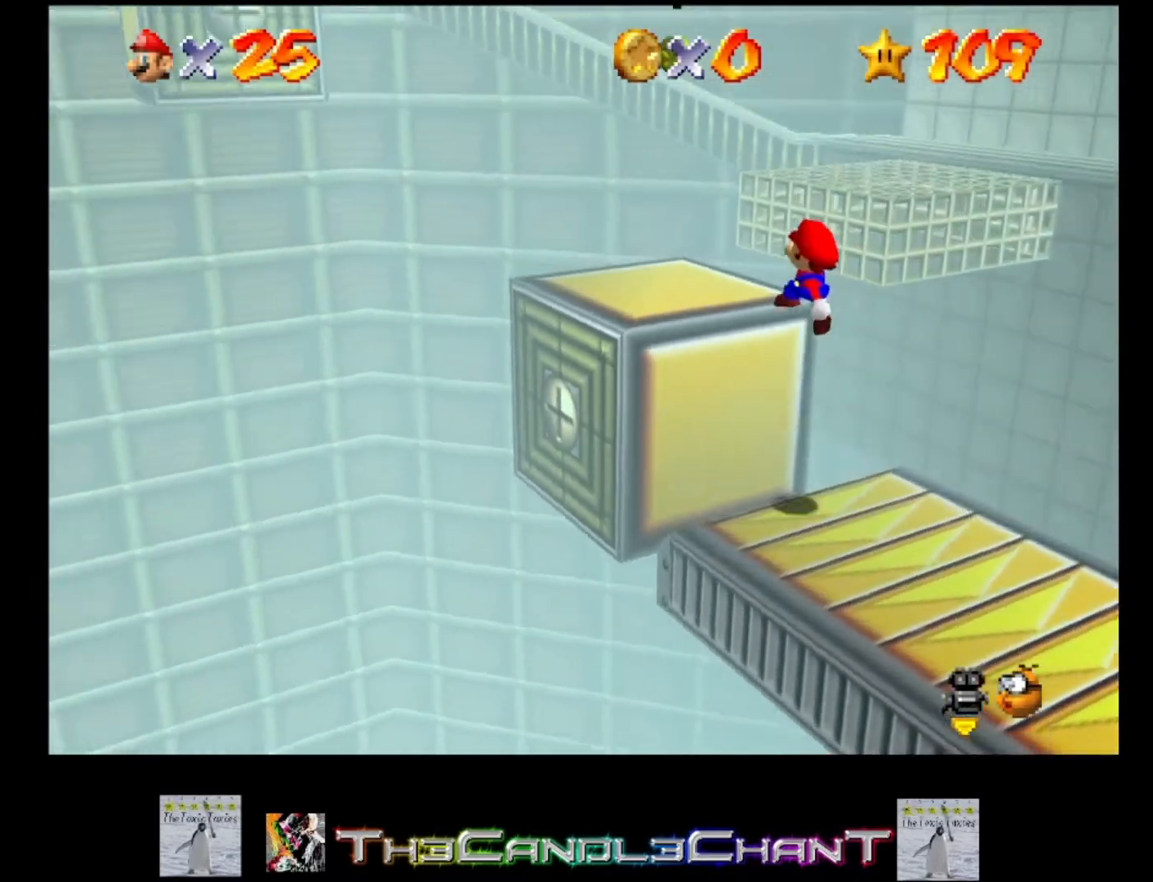
{"buttons": [], "left_stick": "center", "right_stick": "center", "events": [[100, "A", "up"]]}
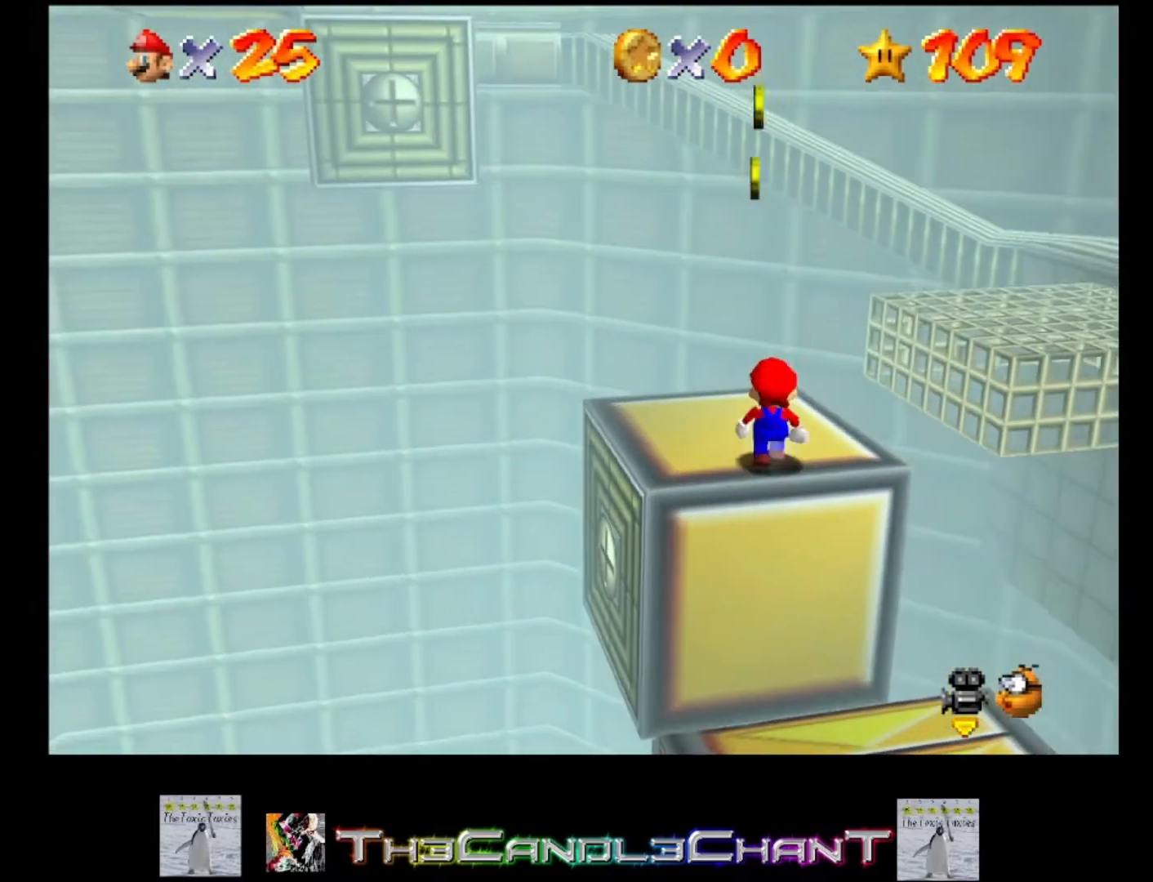
{"buttons": ["A"], "left_stick": "up-right", "right_stick": "center", "events": [[67, "left_stick", "up-right"], [300, "A", "down"]]}
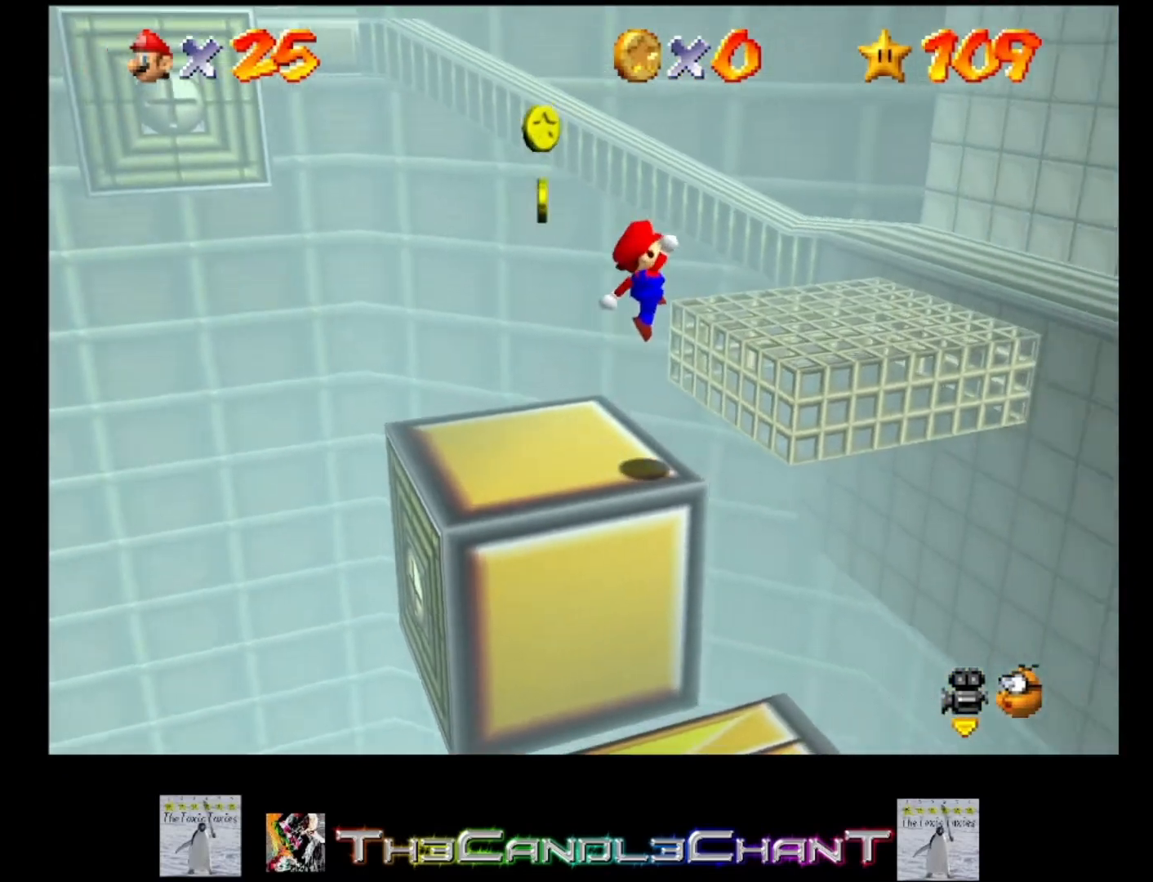
{"buttons": [], "left_stick": "left", "right_stick": "center", "events": [[233, "X", "down"], [367, "A", "up"], [367, "X", "up"], [400, "left_stick", "up-left"], [467, "left_stick", "left"]]}
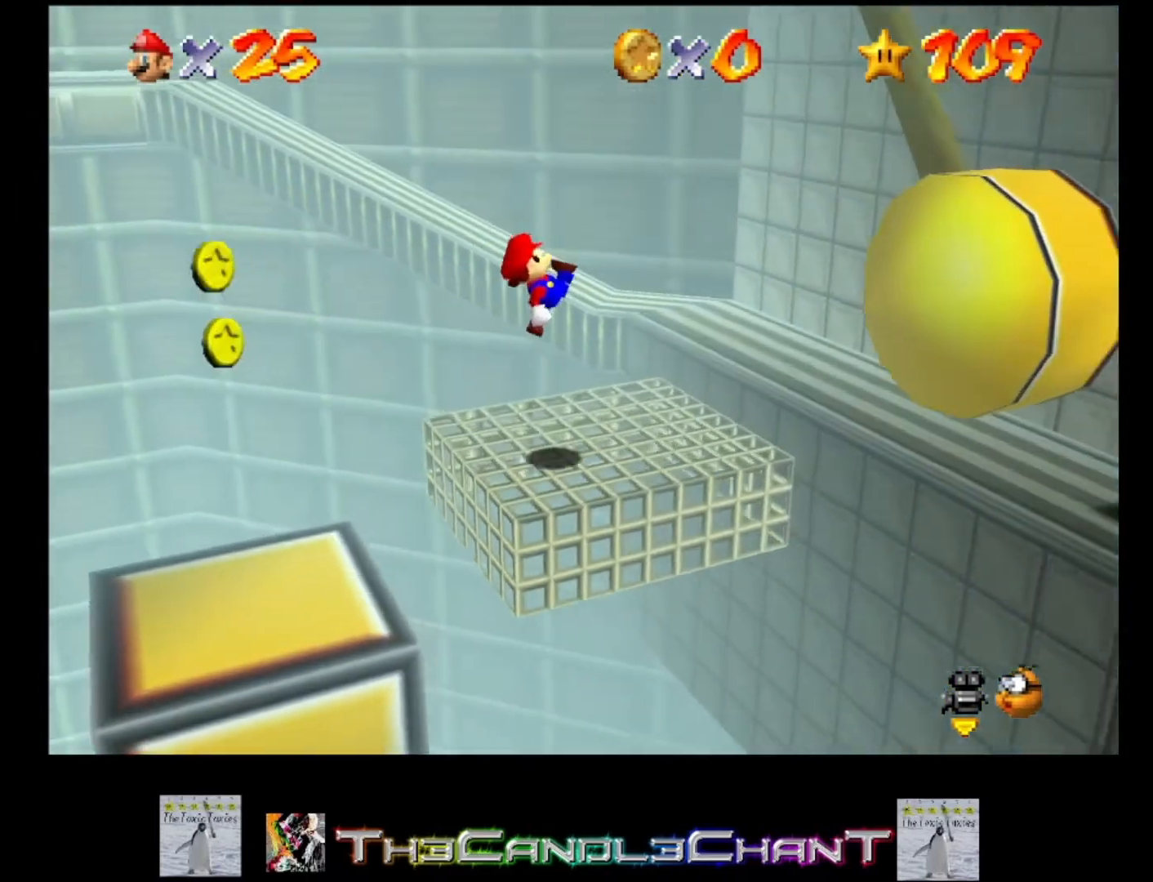
{"buttons": [], "left_stick": "up", "right_stick": "center", "events": [[233, "left_stick", "up"]]}
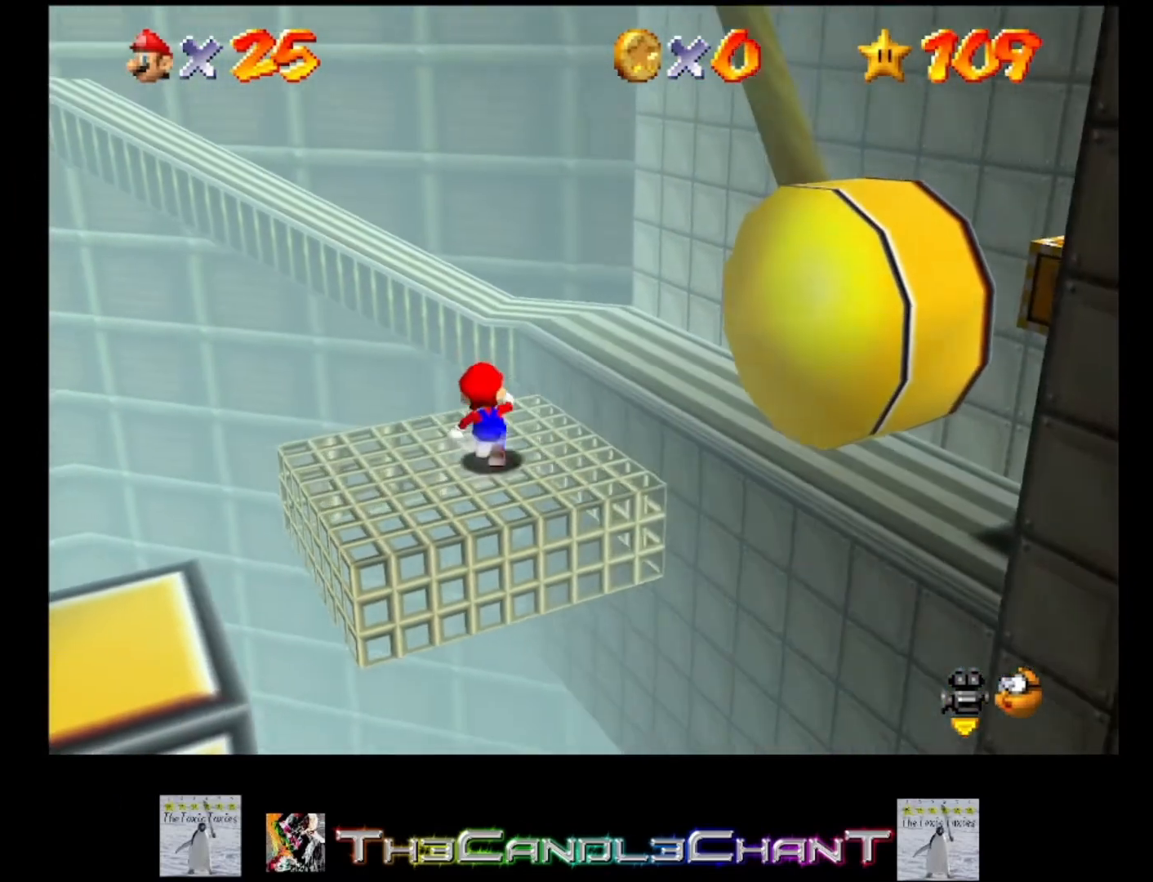
{"buttons": ["A"], "left_stick": "up-right", "right_stick": "center", "events": [[200, "A", "down"], [233, "left_stick", "up-right"]]}